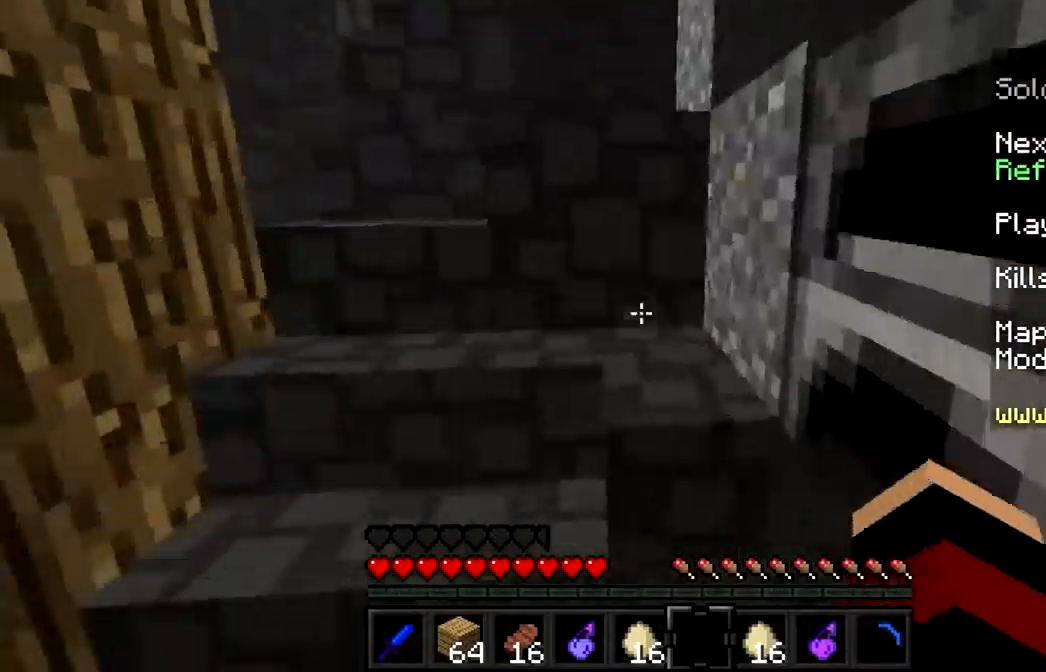
Gameplay with keyboard and mouse; each line is a JSON object with the keys and mouse buttons held at the frame after it. "events" lists presses ("down") and releases ("up") of "a", "d", "s", "w", "mouse_left" and "mouse_right" between this image and that frame as [ms after this image, input, new state], when the widget could be followed in between. "mouse_left", "mouse_right" = the "left", "right" buttons of the "mouse" list. No other keys are recorded. Fast repeated clicks can show as one long hold. Mouse movement is not recorded.
{"keys": ["w"], "mouse": [], "events": [[300, "a", "down"], [467, "a", "up"]]}
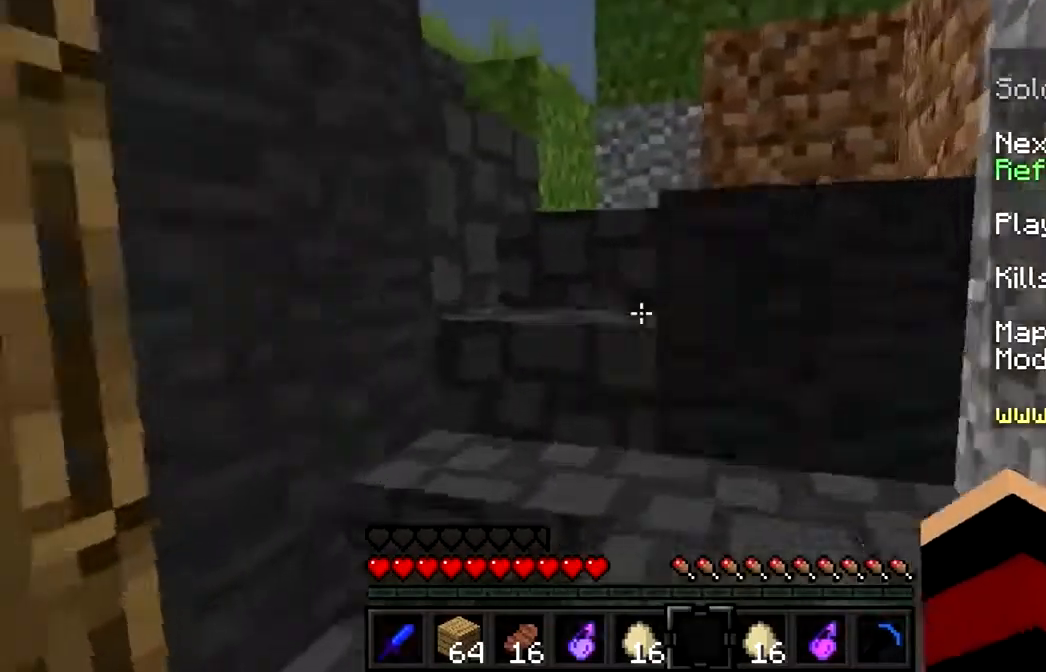
{"keys": ["d", "w"], "mouse": [], "events": [[267, "a", "down"], [367, "a", "up"], [400, "d", "down"]]}
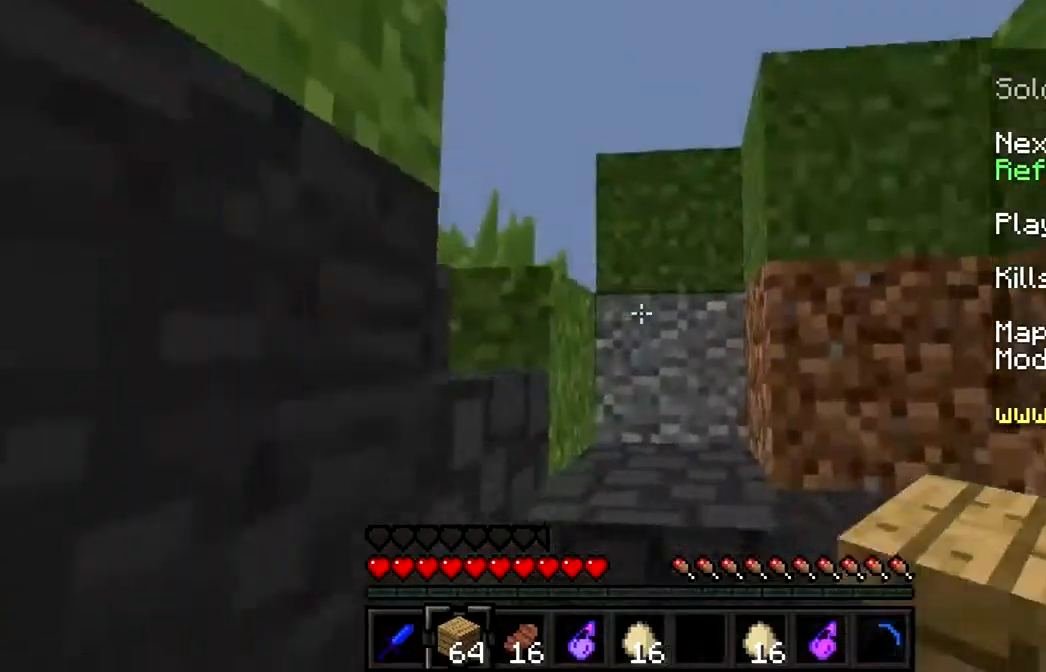
{"keys": ["w"], "mouse": ["left"], "events": [[100, "d", "up"], [467, "mouse_left", "down"]]}
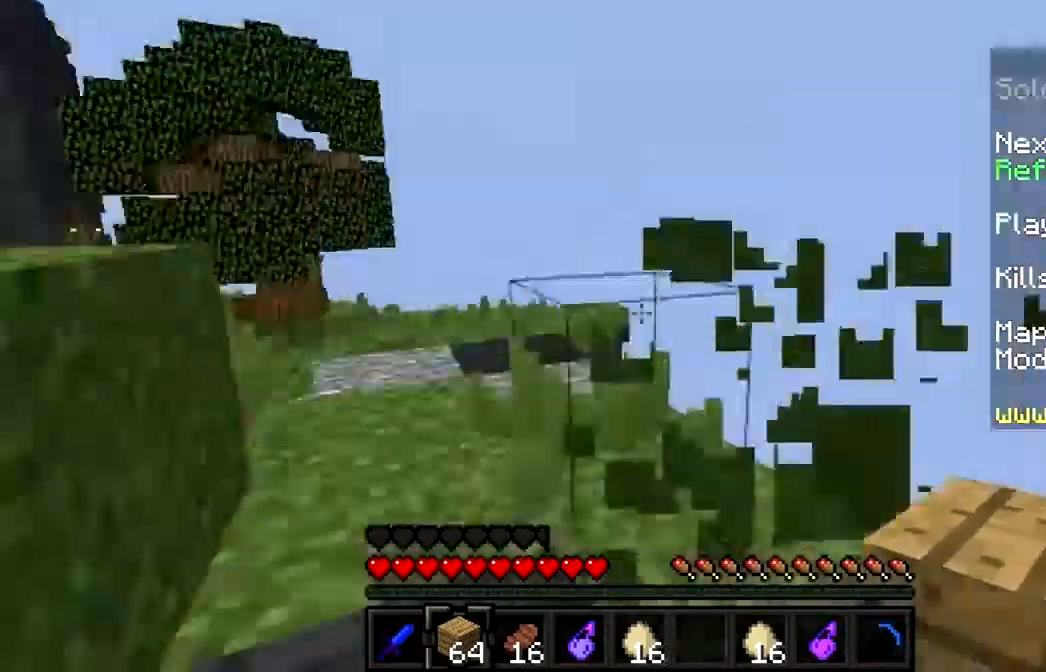
{"keys": ["w"], "mouse": [], "events": [[67, "mouse_left", "up"], [133, "a", "down"], [167, "mouse_left", "down"], [233, "mouse_left", "up"], [367, "a", "up"]]}
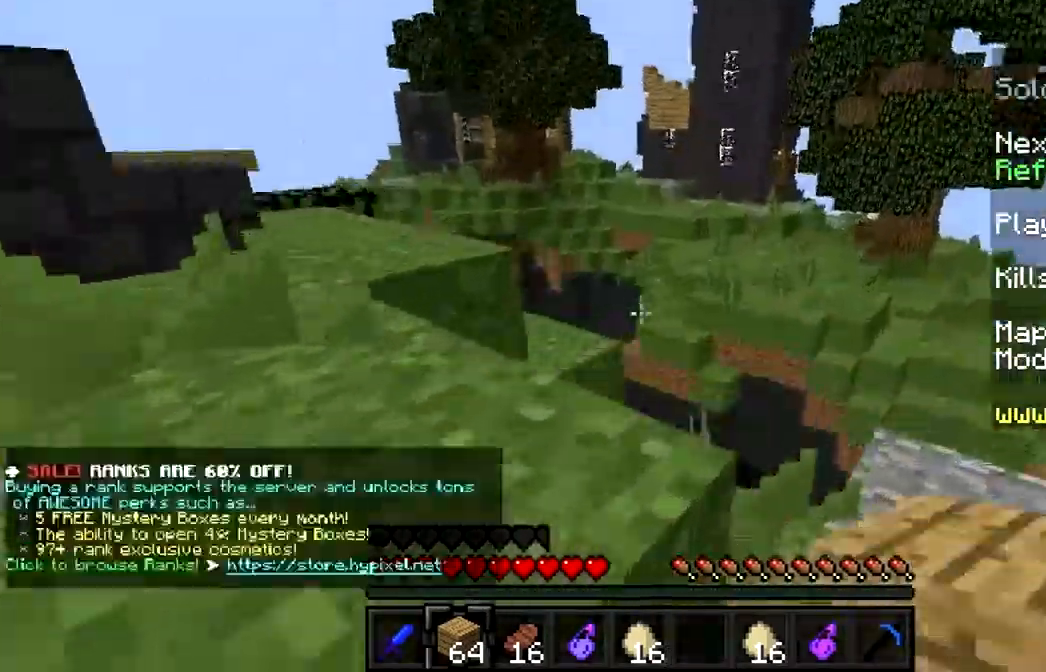
{"keys": ["w"], "mouse": [], "events": [[133, "a", "down"], [400, "a", "up"]]}
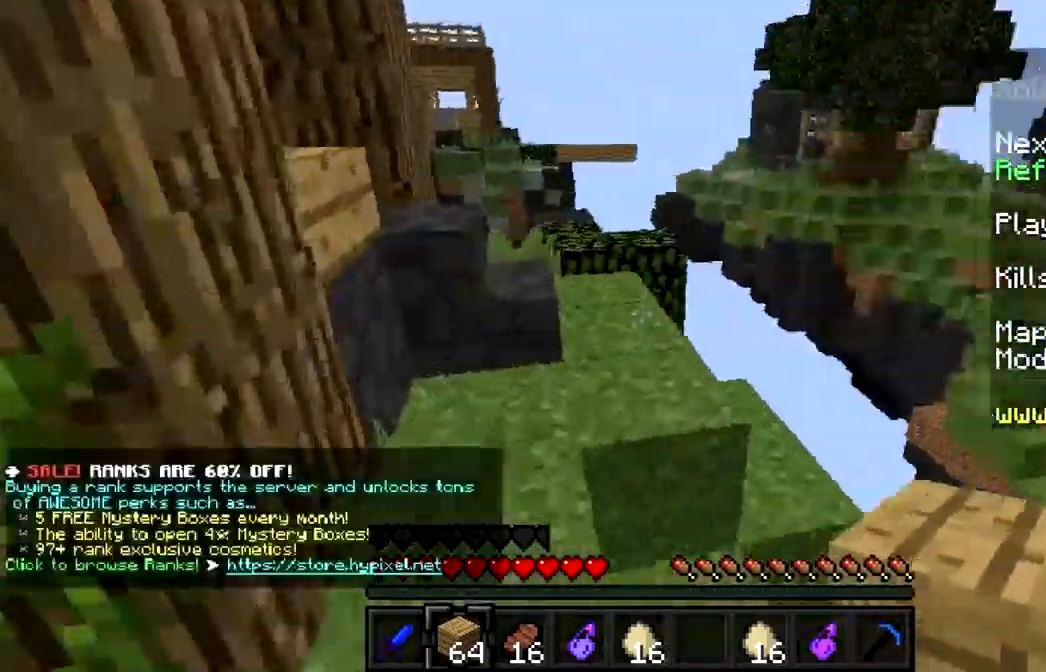
{"keys": ["a", "w"], "mouse": [], "events": [[433, "a", "down"]]}
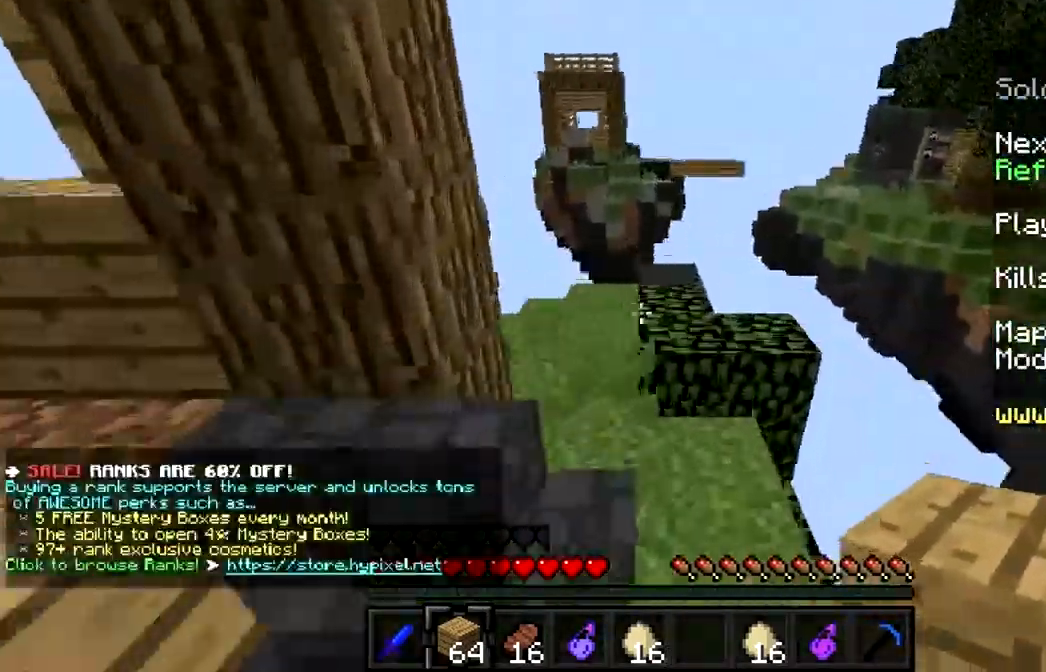
{"keys": ["w"], "mouse": [], "events": [[67, "a", "up"], [267, "w", "up"], [333, "w", "down"]]}
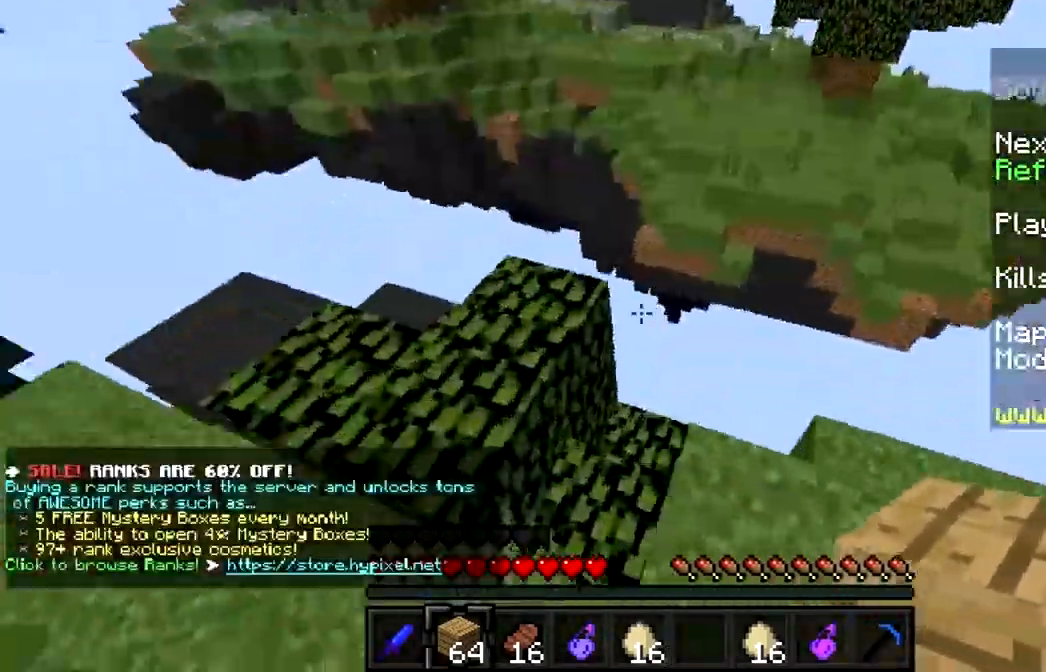
{"keys": [], "mouse": [], "events": [[167, "a", "down"], [367, "a", "up"], [433, "w", "up"]]}
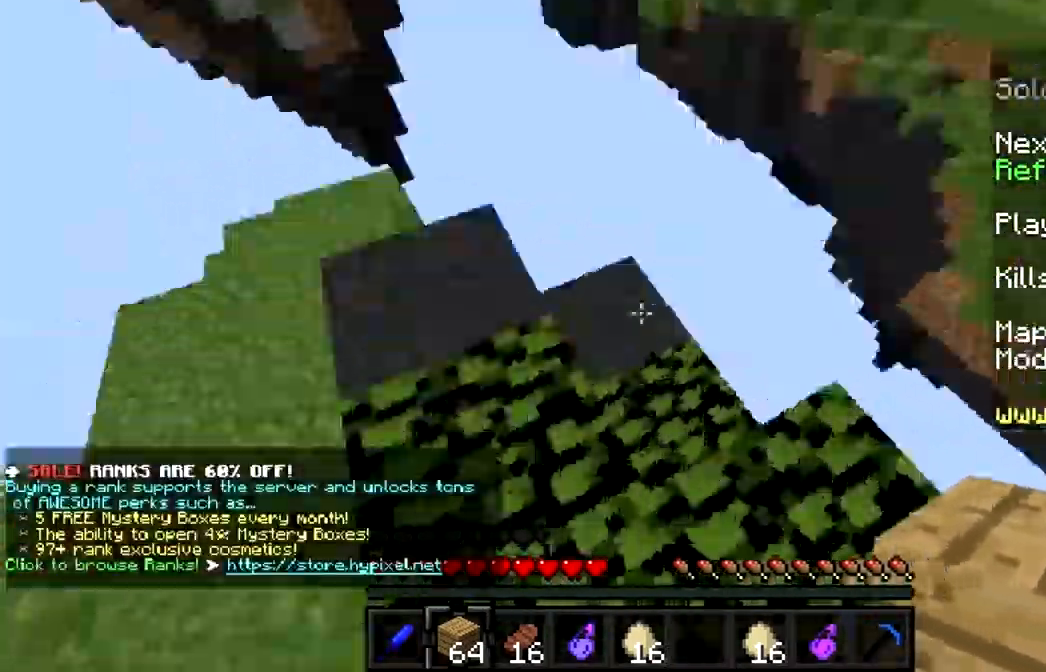
{"keys": ["s"], "mouse": [], "events": [[400, "s", "down"]]}
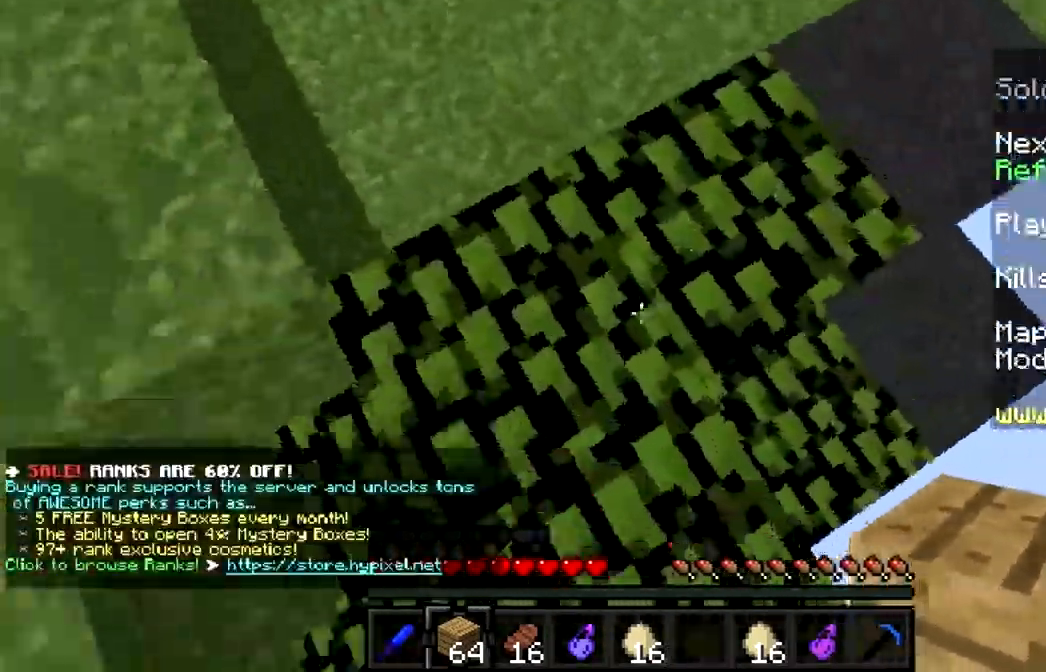
{"keys": ["s"], "mouse": [], "events": []}
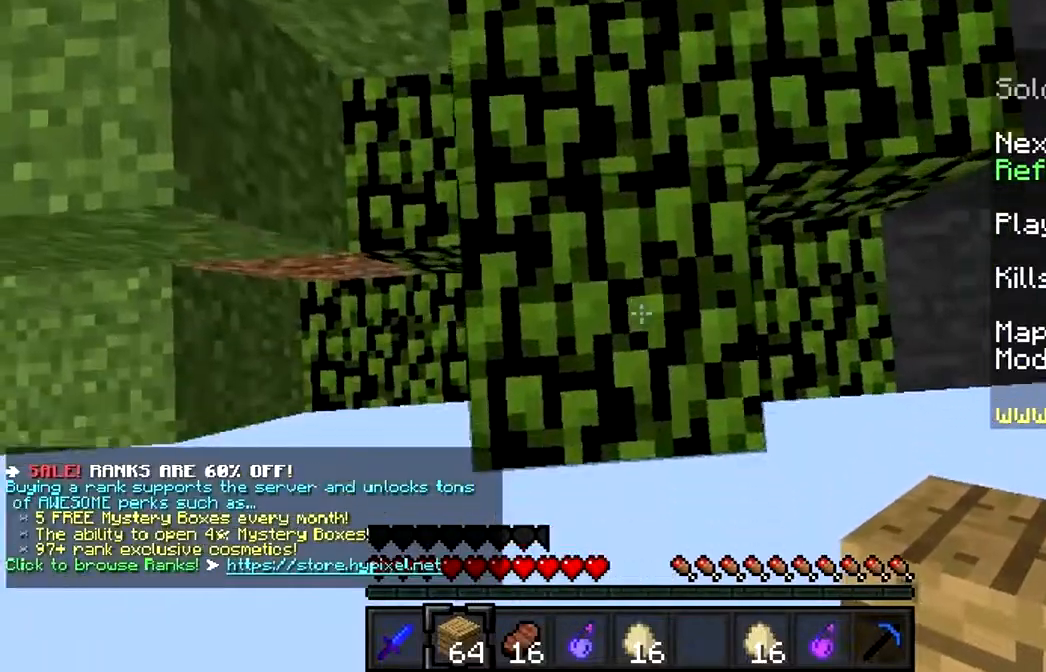
{"keys": ["s"], "mouse": [], "events": []}
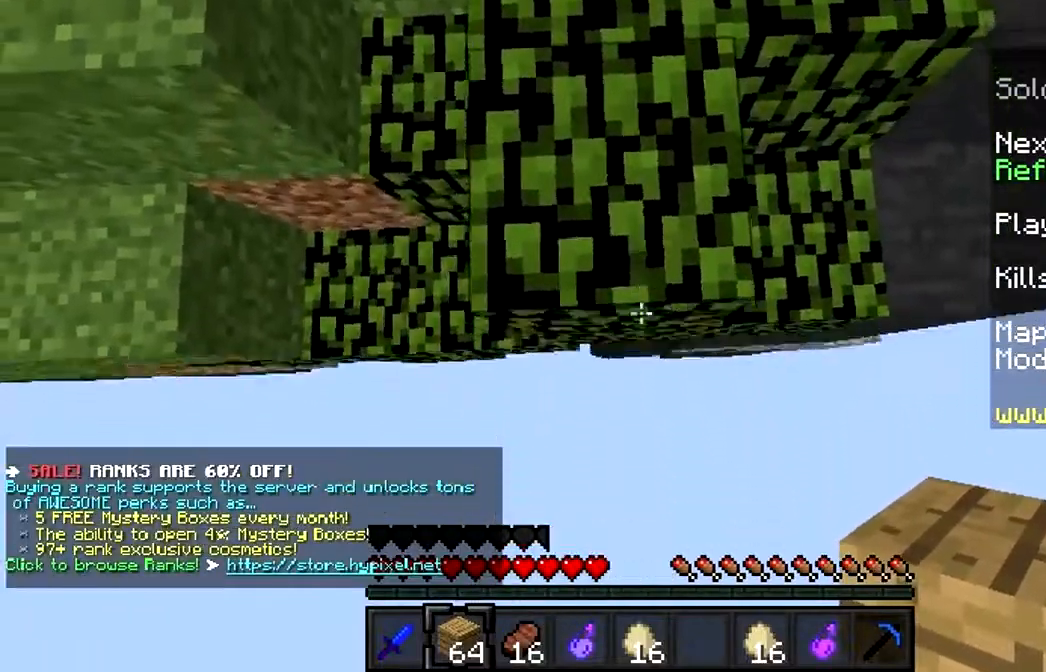
{"keys": ["s"], "mouse": [], "events": [[167, "mouse_right", "down"], [234, "mouse_right", "up"], [267, "mouse_right", "down"], [334, "mouse_right", "up"], [400, "mouse_right", "down"], [467, "mouse_right", "up"]]}
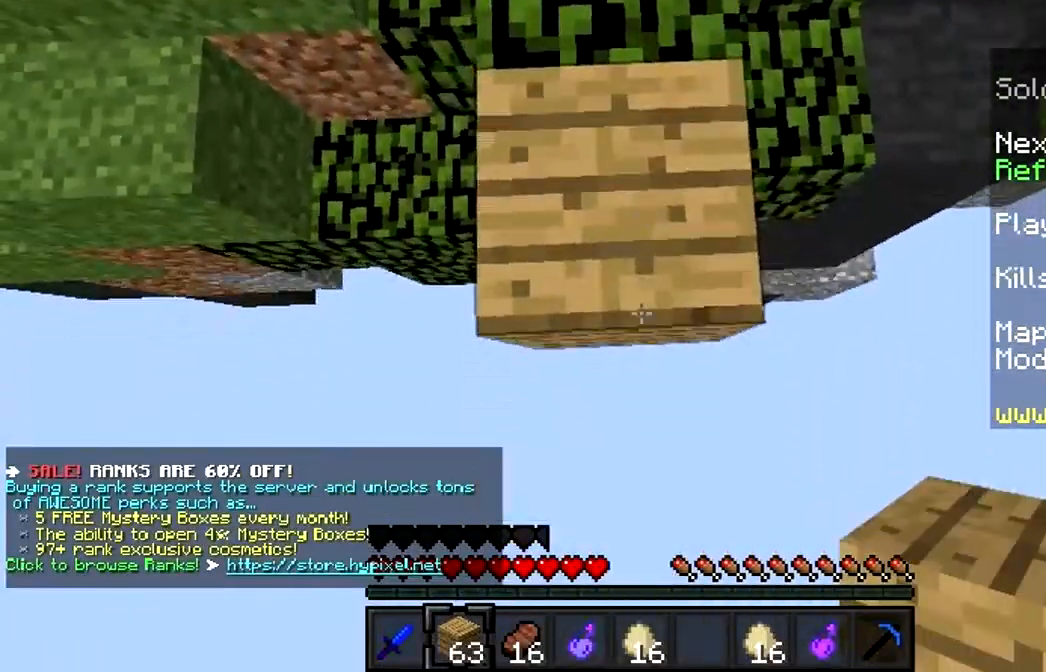
{"keys": ["s"], "mouse": ["right"], "events": [[34, "mouse_right", "down"], [434, "mouse_right", "up"], [467, "mouse_right", "down"]]}
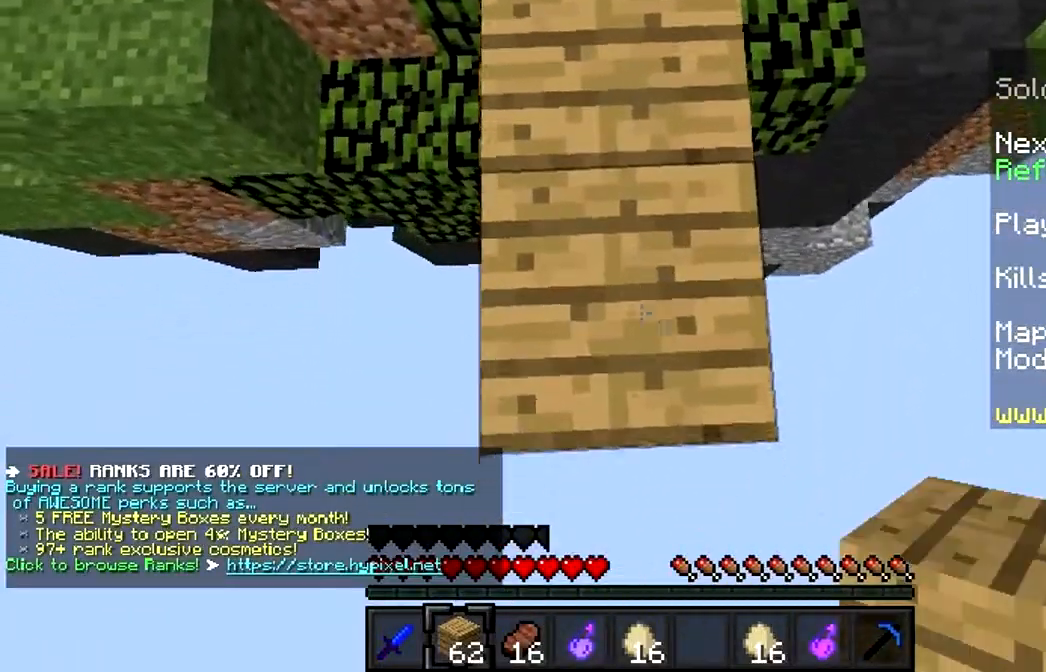
{"keys": ["s"], "mouse": ["right"], "events": [[67, "mouse_right", "up"], [200, "mouse_right", "down"], [267, "mouse_right", "up"], [300, "mouse_right", "down"], [400, "mouse_right", "up"], [467, "mouse_right", "down"]]}
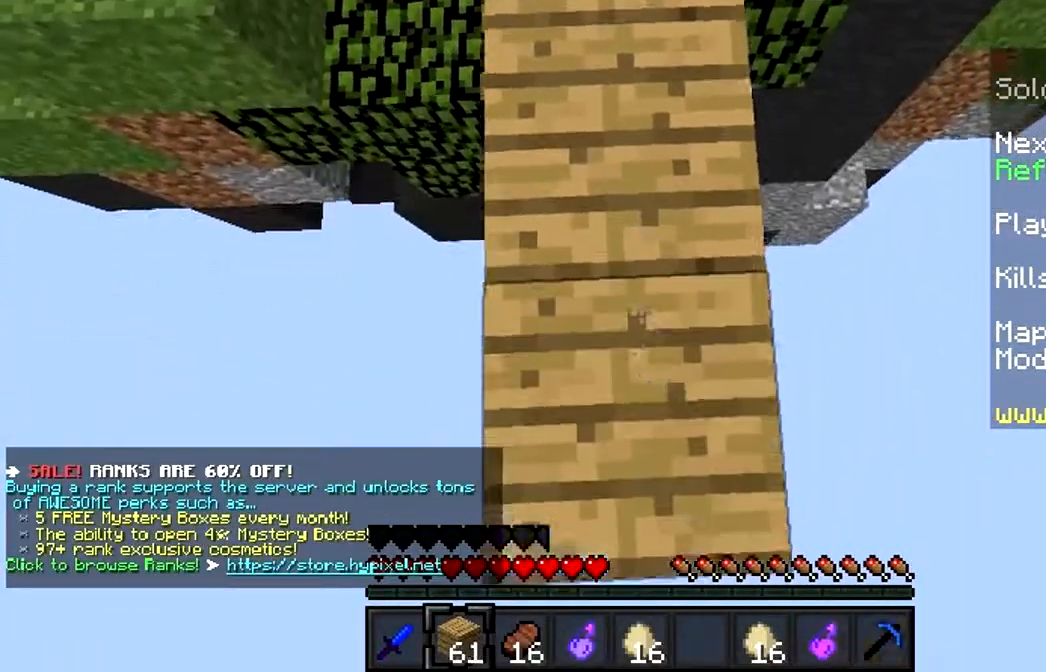
{"keys": ["s"], "mouse": [], "events": [[67, "mouse_right", "up"], [167, "mouse_right", "down"], [234, "mouse_right", "up"], [300, "mouse_right", "down"], [400, "mouse_right", "up"]]}
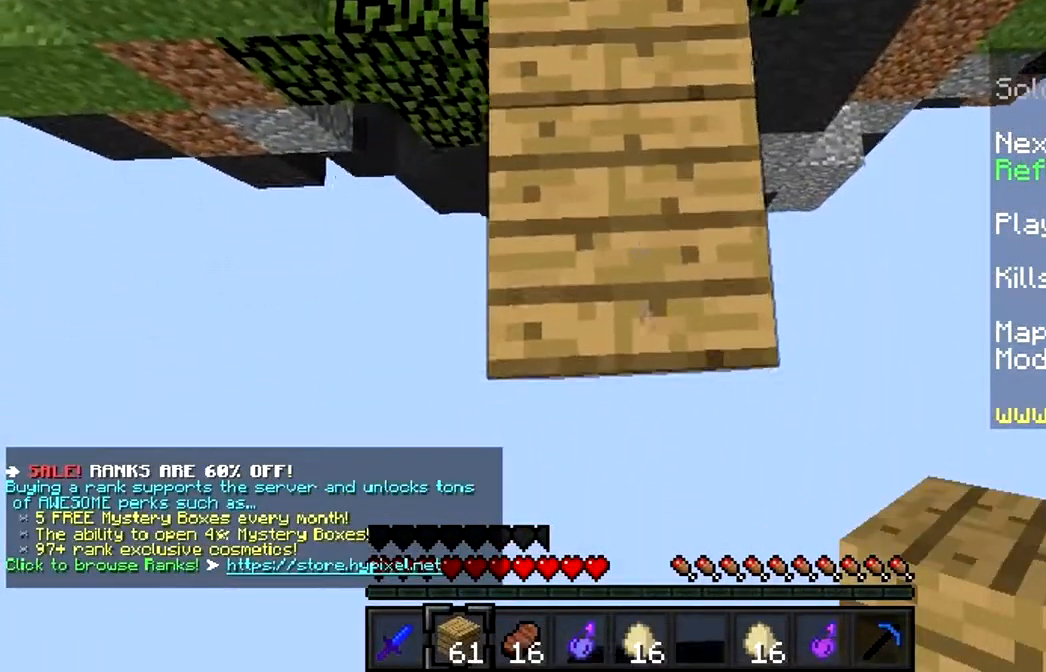
{"keys": ["s"], "mouse": [], "events": [[400, "mouse_right", "down"], [467, "mouse_right", "up"]]}
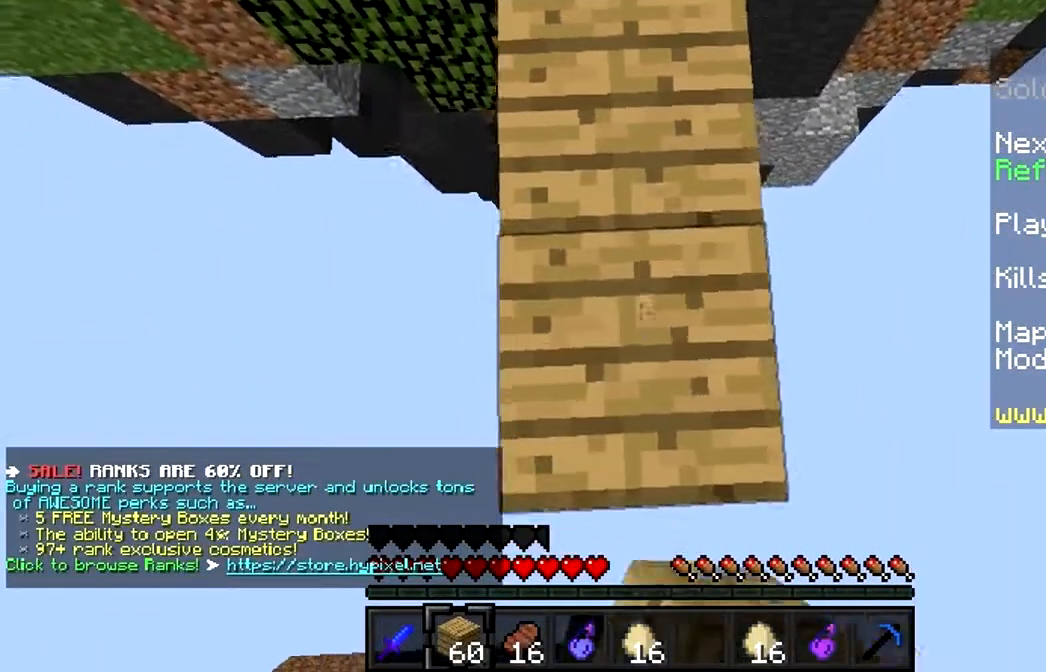
{"keys": ["s"], "mouse": ["right"], "events": [[34, "mouse_right", "down"], [100, "mouse_right", "up"], [167, "mouse_right", "down"], [267, "mouse_right", "up"], [300, "mouse_right", "down"], [400, "mouse_right", "up"], [500, "mouse_right", "down"]]}
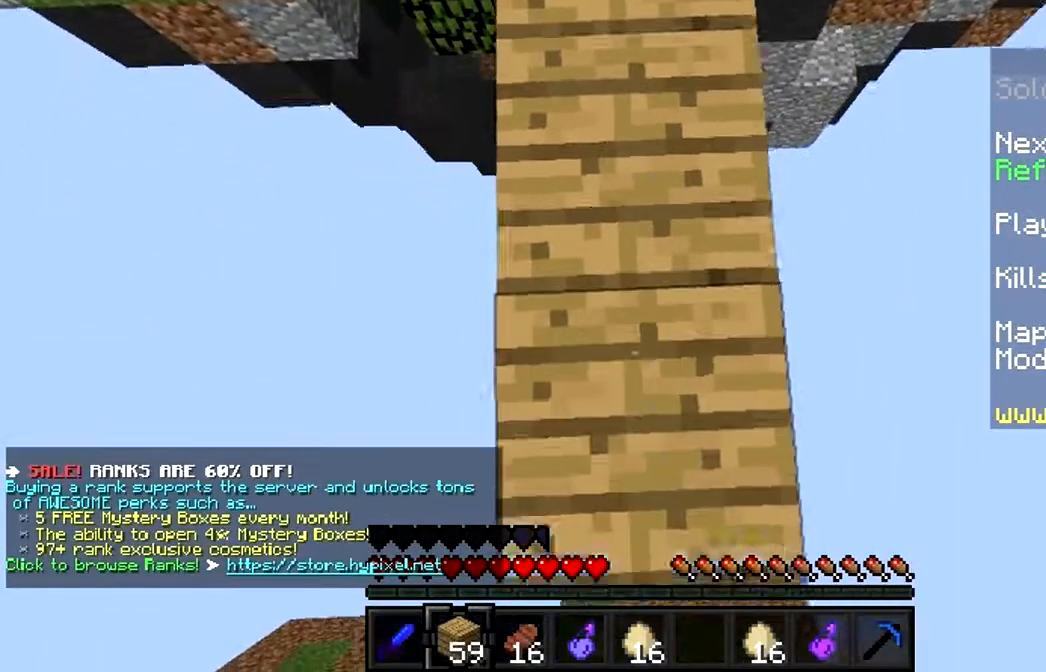
{"keys": ["s"], "mouse": [], "events": [[100, "mouse_right", "up"], [167, "mouse_right", "down"], [267, "mouse_right", "up"], [300, "mouse_right", "down"], [400, "mouse_right", "up"]]}
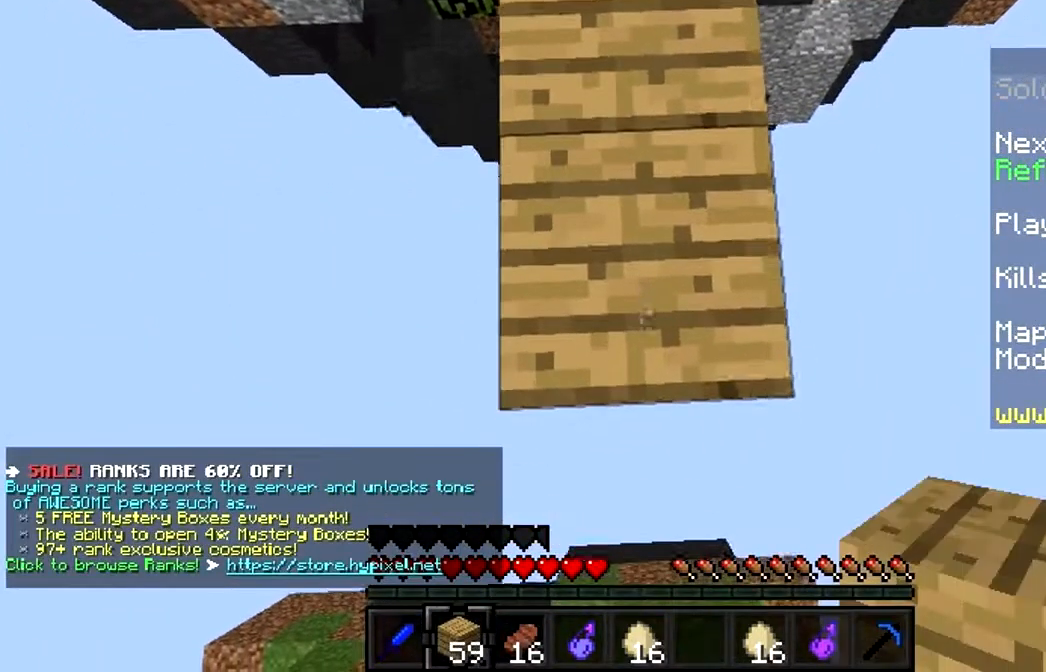
{"keys": [], "mouse": ["right"], "events": [[34, "mouse_right", "down"], [100, "mouse_right", "up"], [200, "mouse_right", "down"], [267, "mouse_right", "up"], [300, "mouse_right", "down"], [400, "mouse_right", "up"], [400, "s", "up"], [500, "mouse_right", "down"]]}
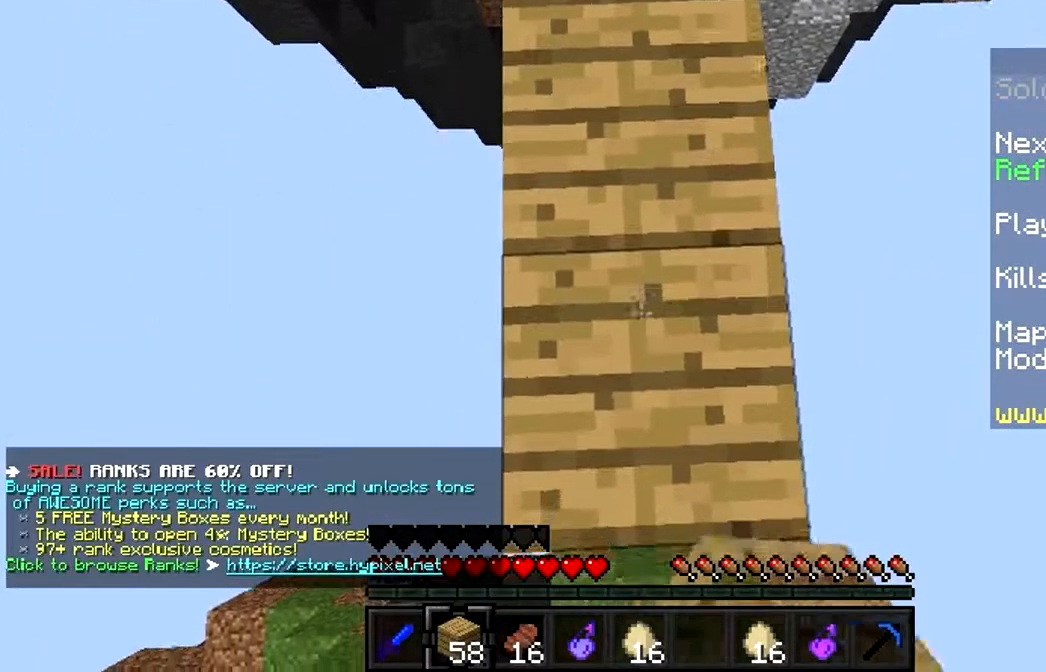
{"keys": ["w"], "mouse": [], "events": [[134, "mouse_right", "up"], [134, "w", "down"]]}
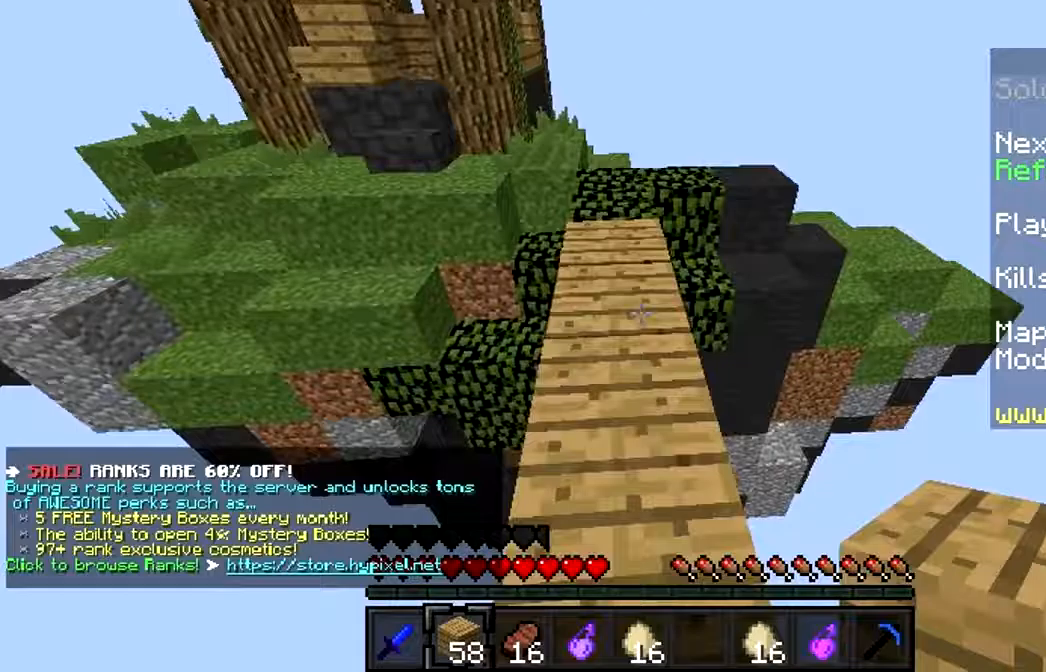
{"keys": ["w"], "mouse": [], "events": []}
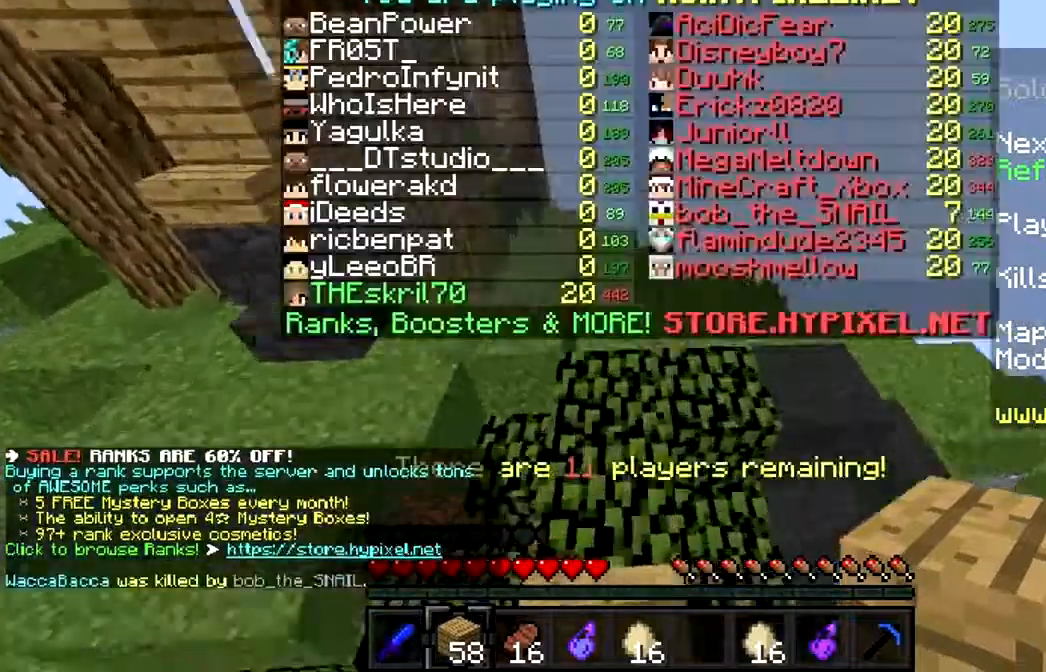
{"keys": [], "mouse": [], "events": [[200, "w", "up"]]}
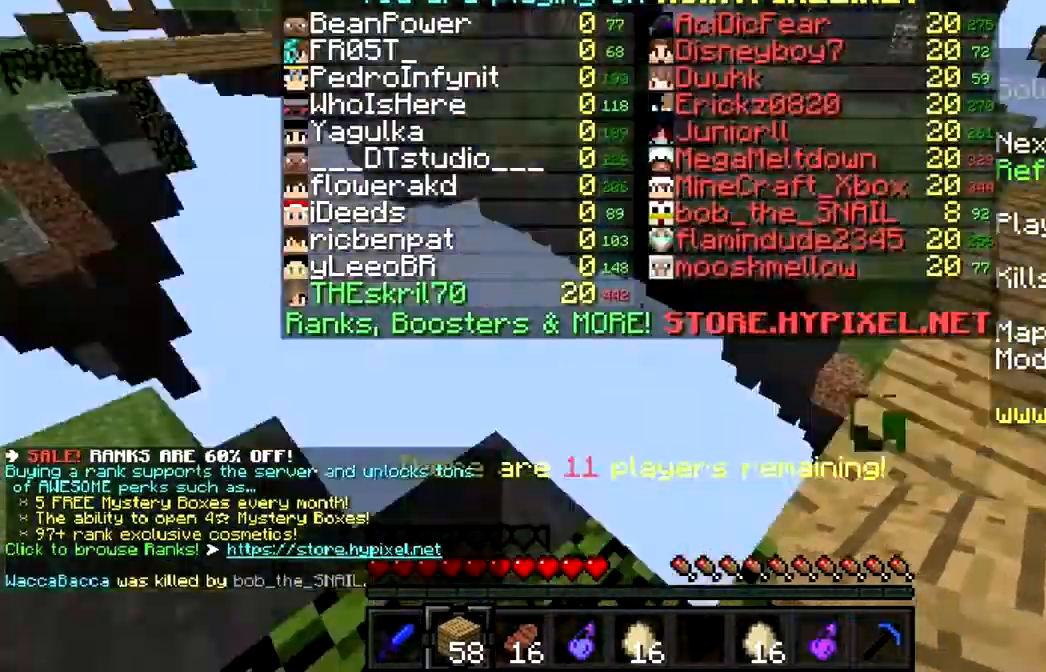
{"keys": [], "mouse": [], "events": []}
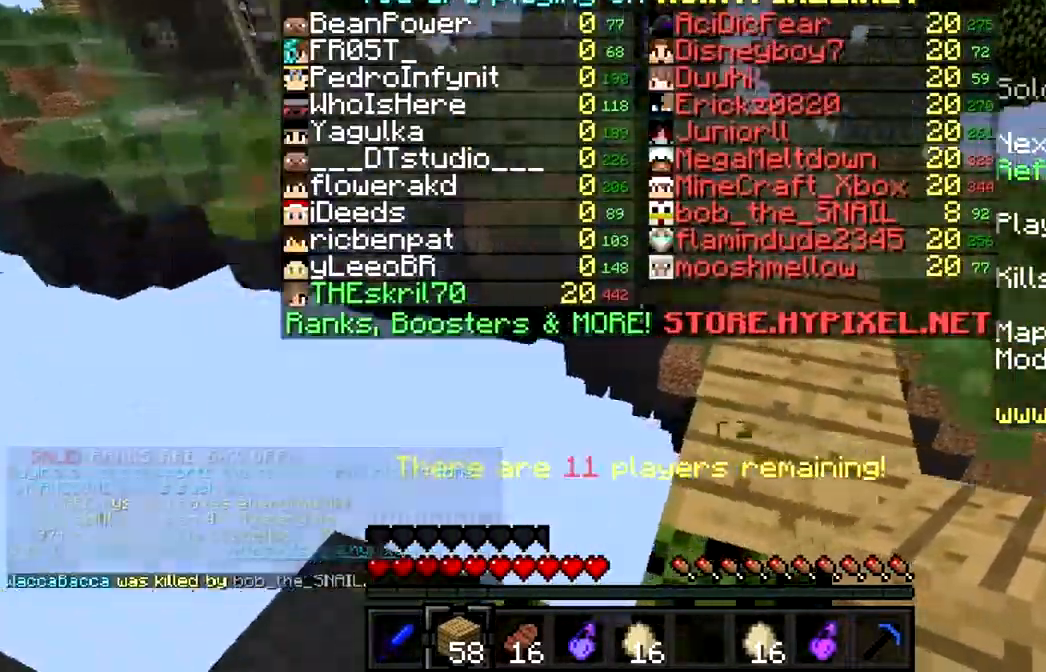
{"keys": [], "mouse": [], "events": []}
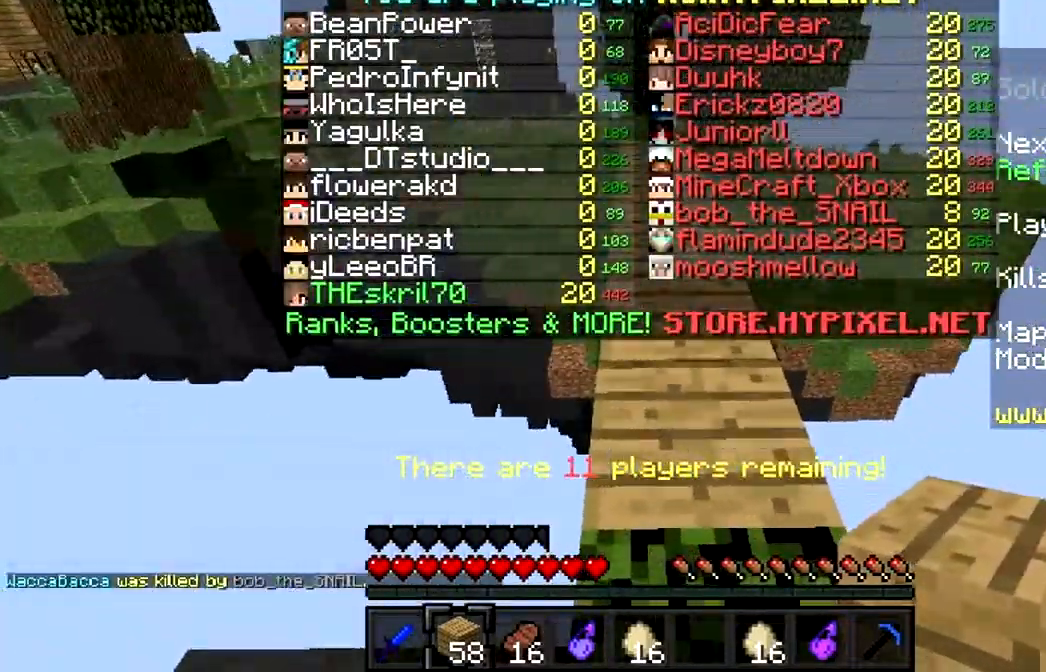
{"keys": [], "mouse": [], "events": []}
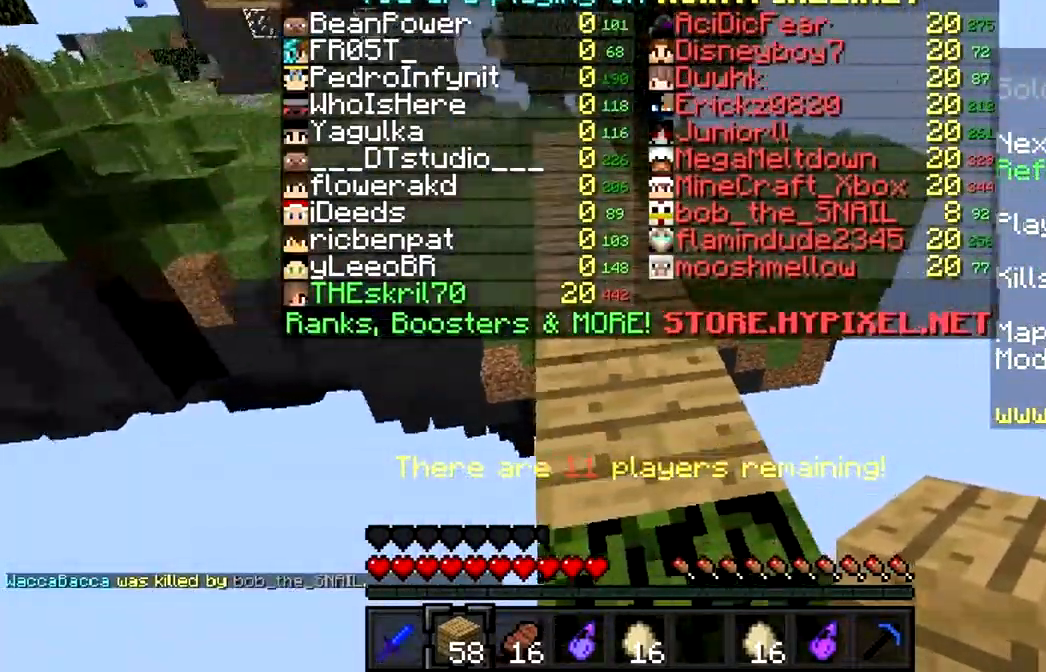
{"keys": [], "mouse": [], "events": []}
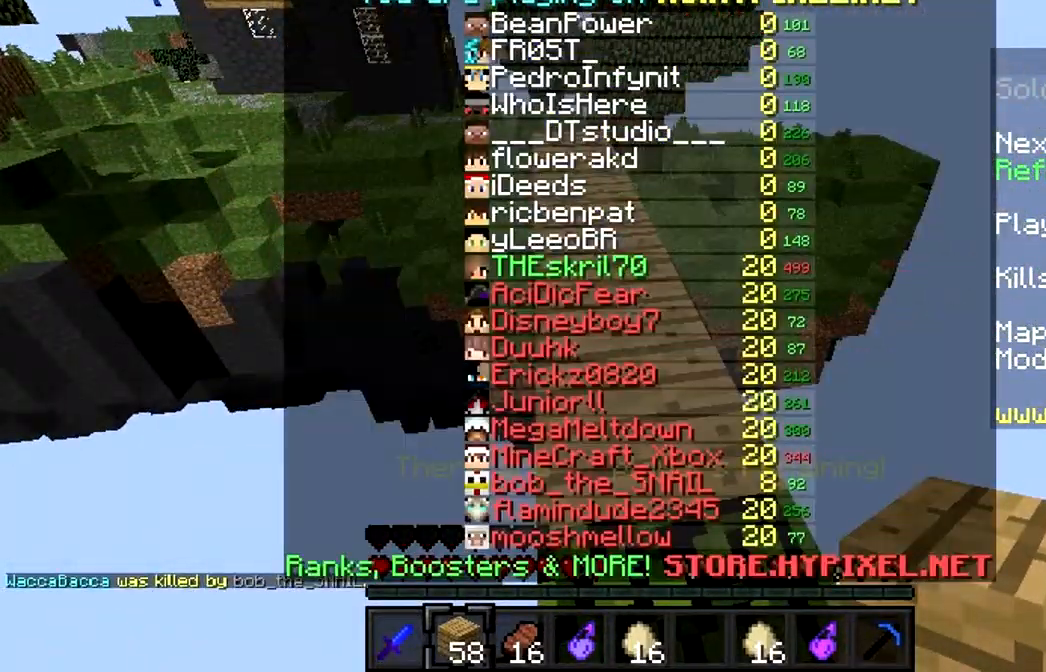
{"keys": [], "mouse": [], "events": []}
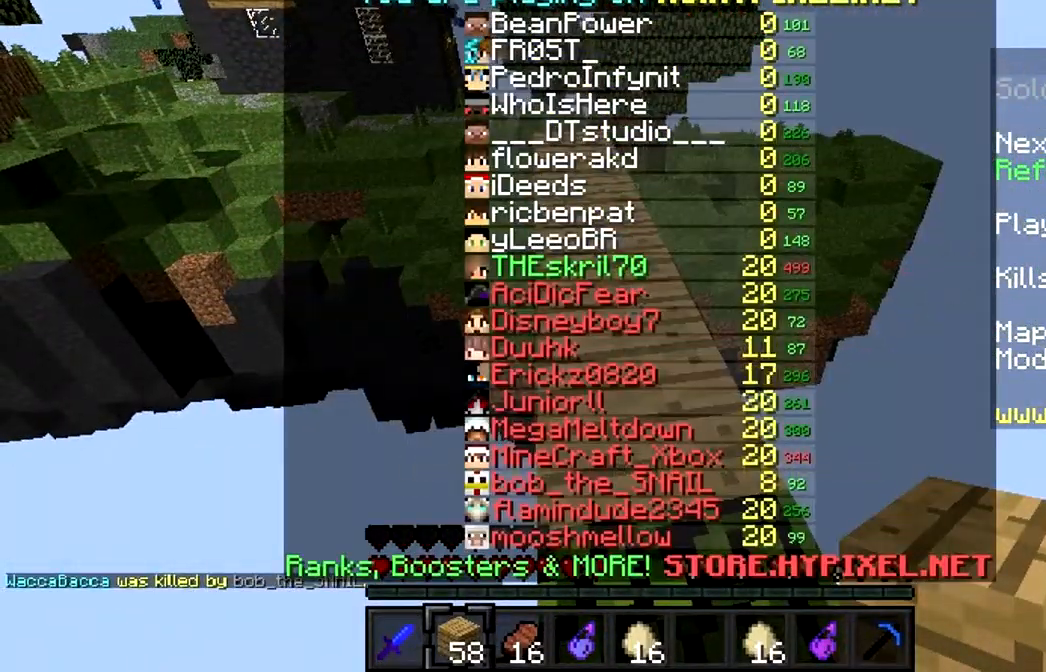
{"keys": [], "mouse": [], "events": []}